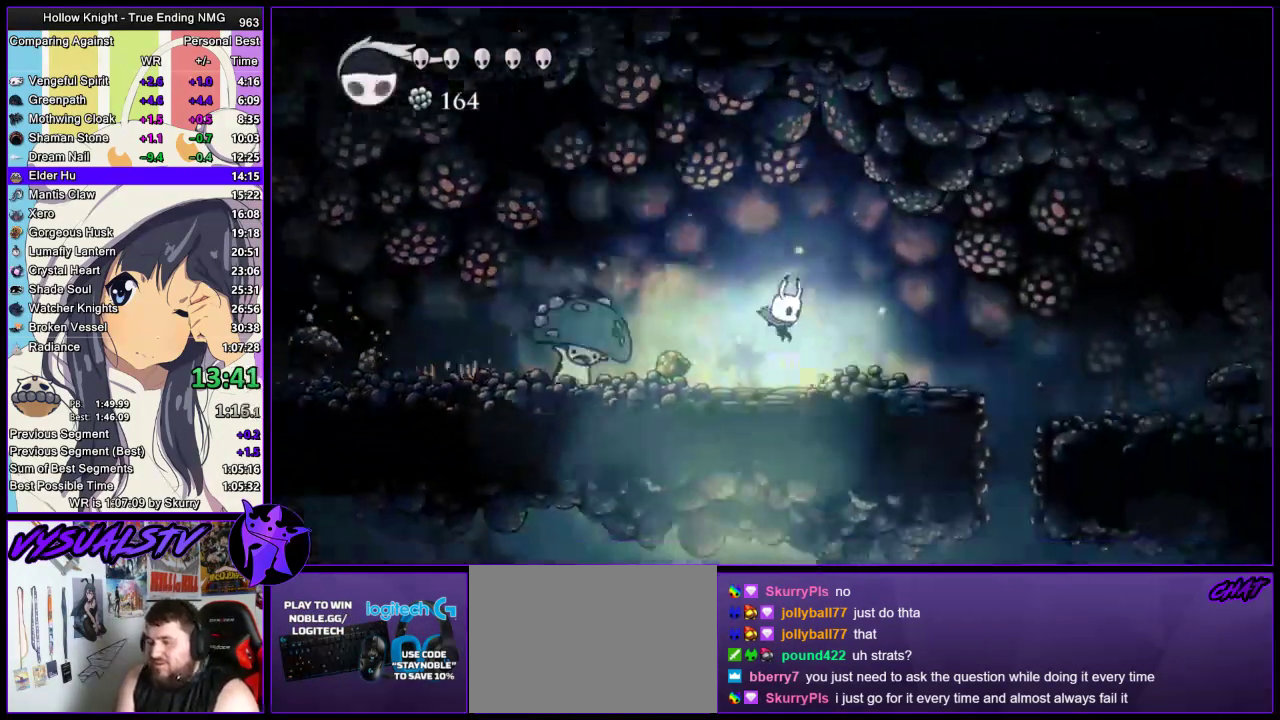
Gameplay with a controller (PlayStation layout); each line is a JSON object with the inputs held at the frame after it. "events" lists button and stick changes between this image and that frame as [ms after this image, input, new state], when the widget could be followed in between.
{"buttons": [], "left_stick": "right", "right_stick": "center", "events": [[133, "R2", "down"], [200, "R2", "up"], [267, "R2", "down"], [500, "R2", "up"]]}
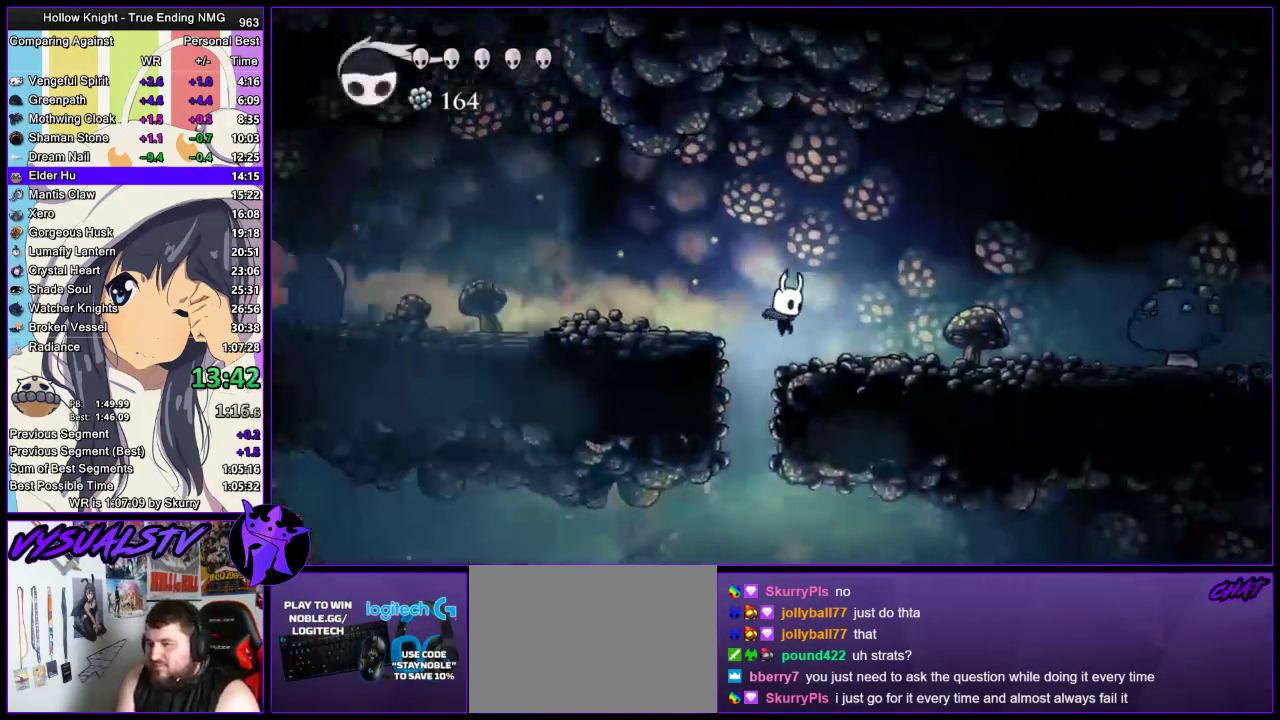
{"buttons": [], "left_stick": "right", "right_stick": "center", "events": [[200, "R2", "down"], [367, "R2", "up"]]}
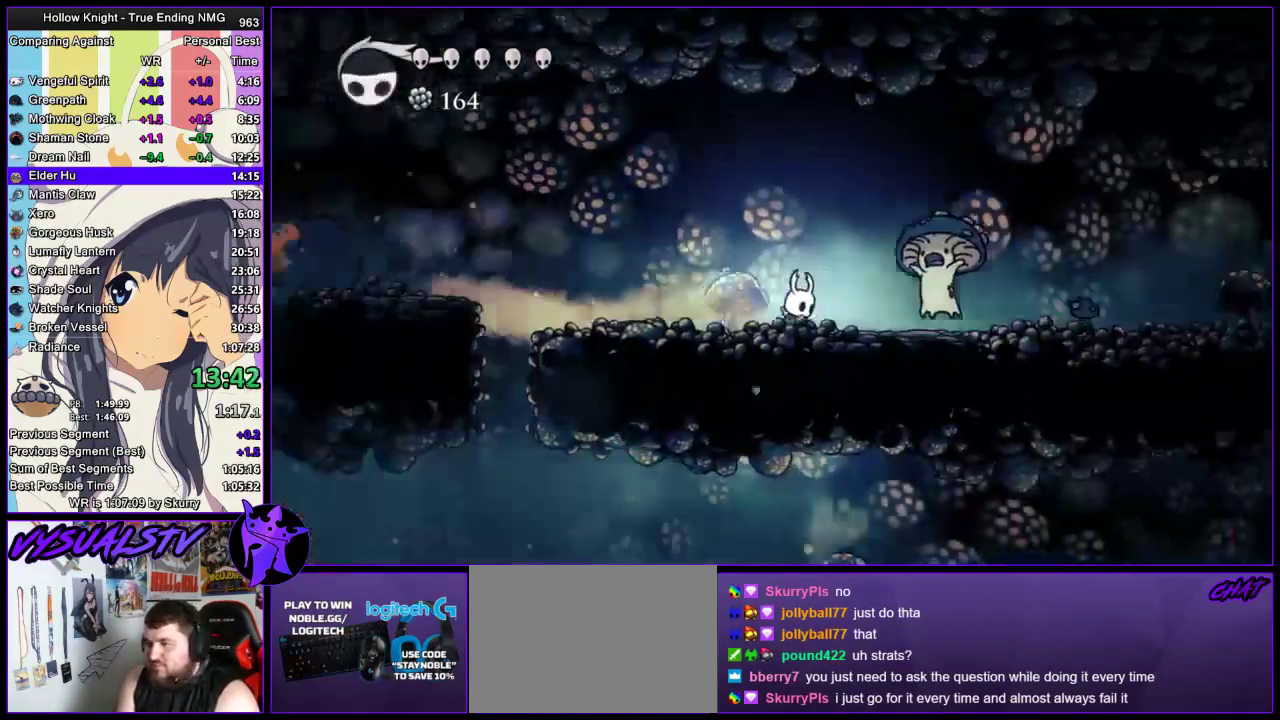
{"buttons": [], "left_stick": "right", "right_stick": "center", "events": [[233, "CROSS", "down"], [233, "left_stick", "down"], [267, "SQUARE", "down"], [367, "CROSS", "up"], [367, "R2", "down"], [367, "SQUARE", "up"], [367, "left_stick", "down-right"], [467, "R2", "up"], [500, "left_stick", "right"]]}
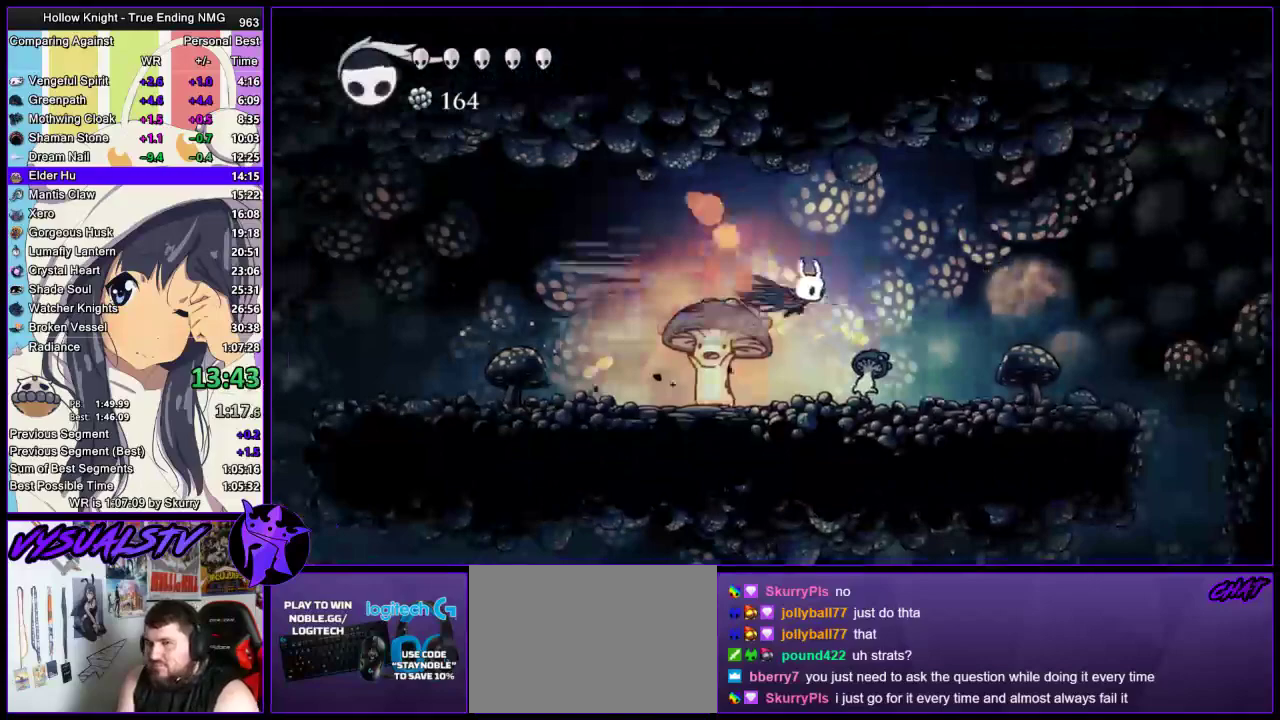
{"buttons": ["R2"], "left_stick": "right", "right_stick": "center", "events": [[33, "R2", "down"], [267, "R2", "up"], [333, "R2", "down"]]}
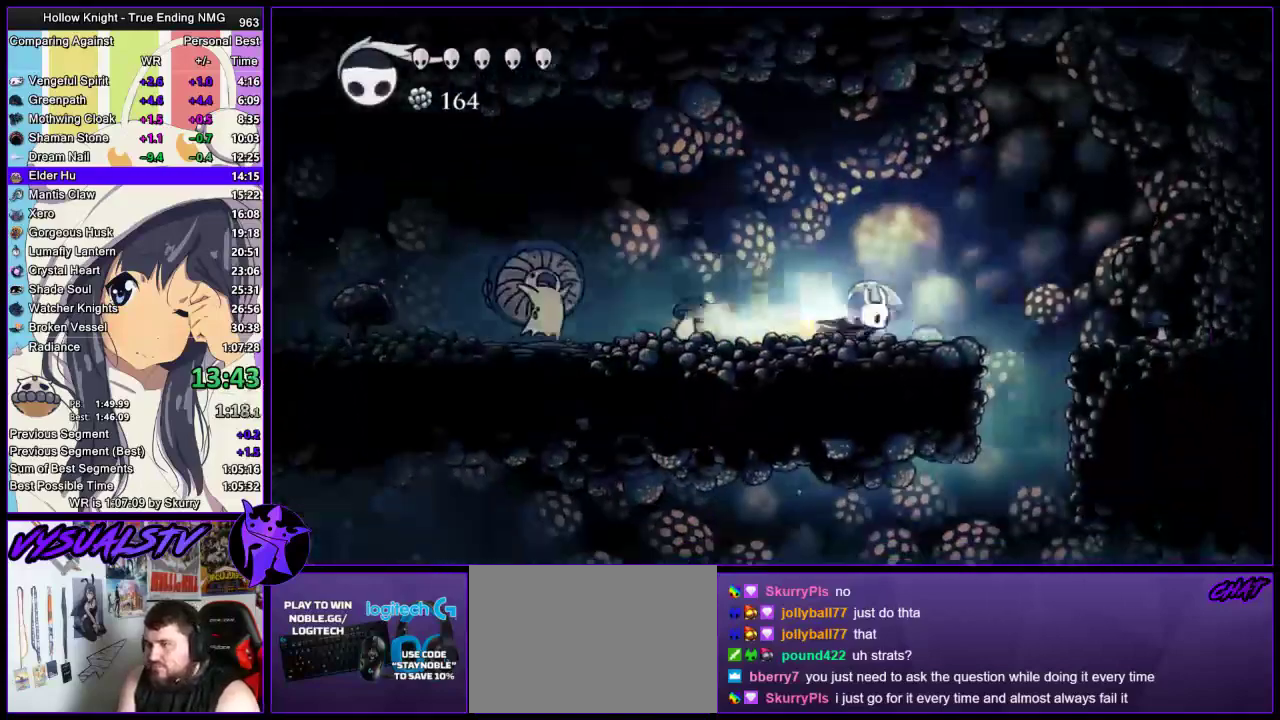
{"buttons": [], "left_stick": "right", "right_stick": "center", "events": [[133, "R2", "up"], [300, "SQUARE", "down"], [367, "SQUARE", "up"]]}
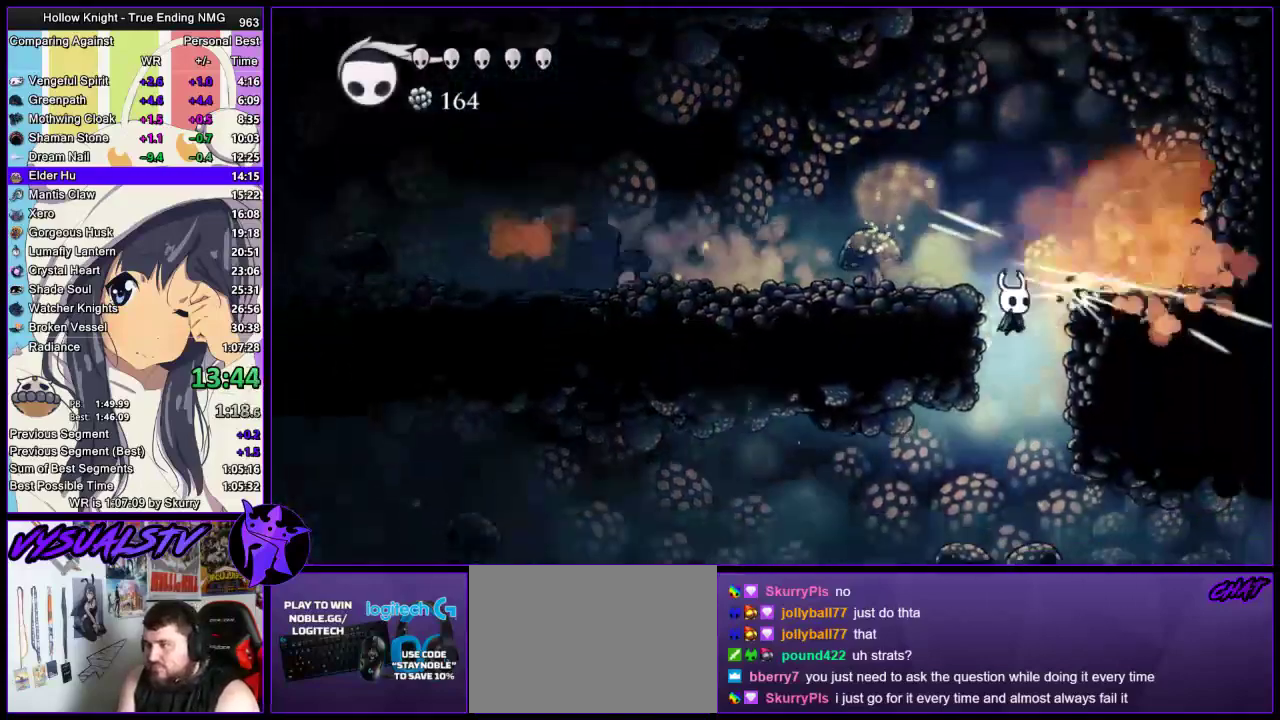
{"buttons": ["R2"], "left_stick": "right", "right_stick": "center", "events": [[367, "R2", "down"]]}
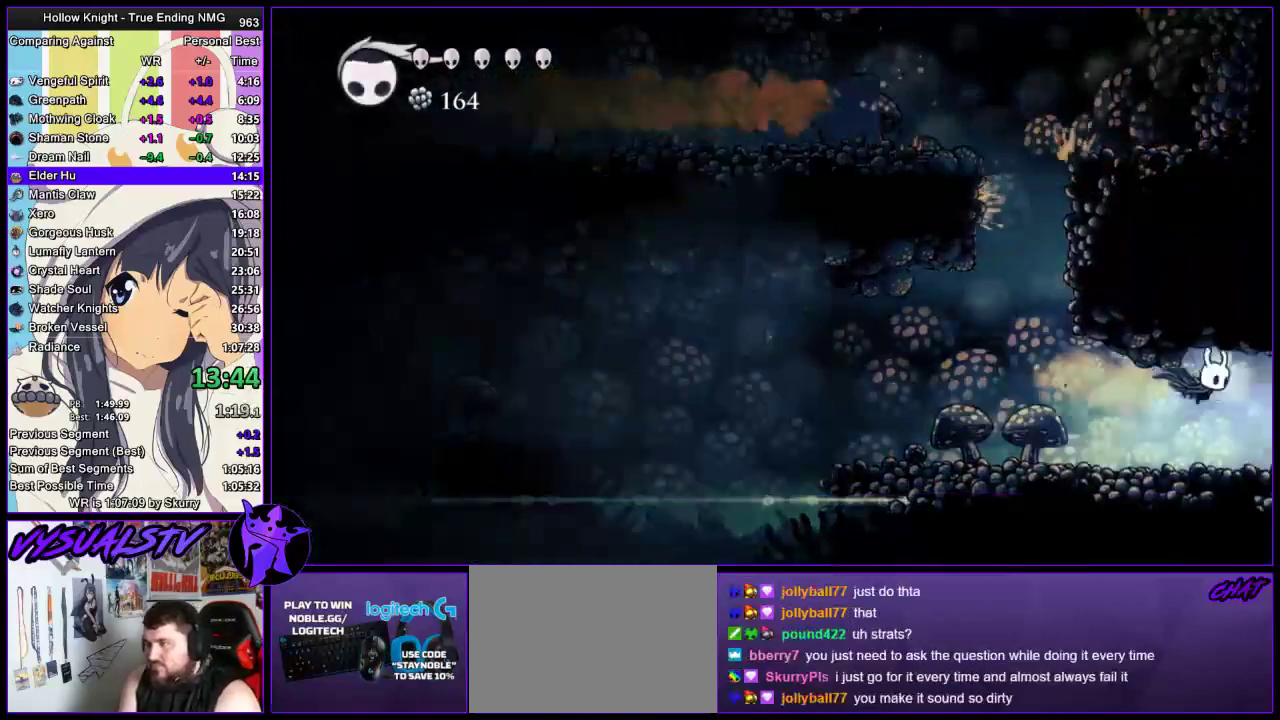
{"buttons": [], "left_stick": "center", "right_stick": "center", "events": [[33, "R2", "up"], [500, "left_stick", "center"]]}
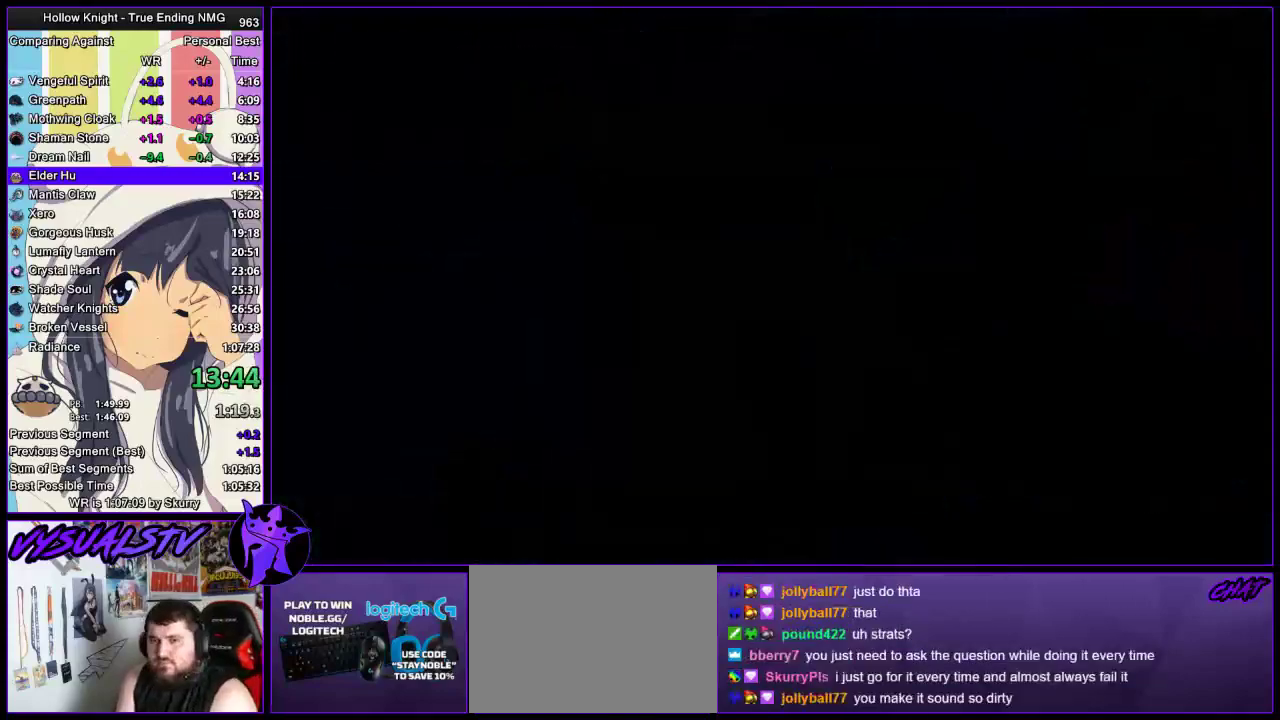
{"buttons": [], "left_stick": "right", "right_stick": "center", "events": [[133, "left_stick", "right"]]}